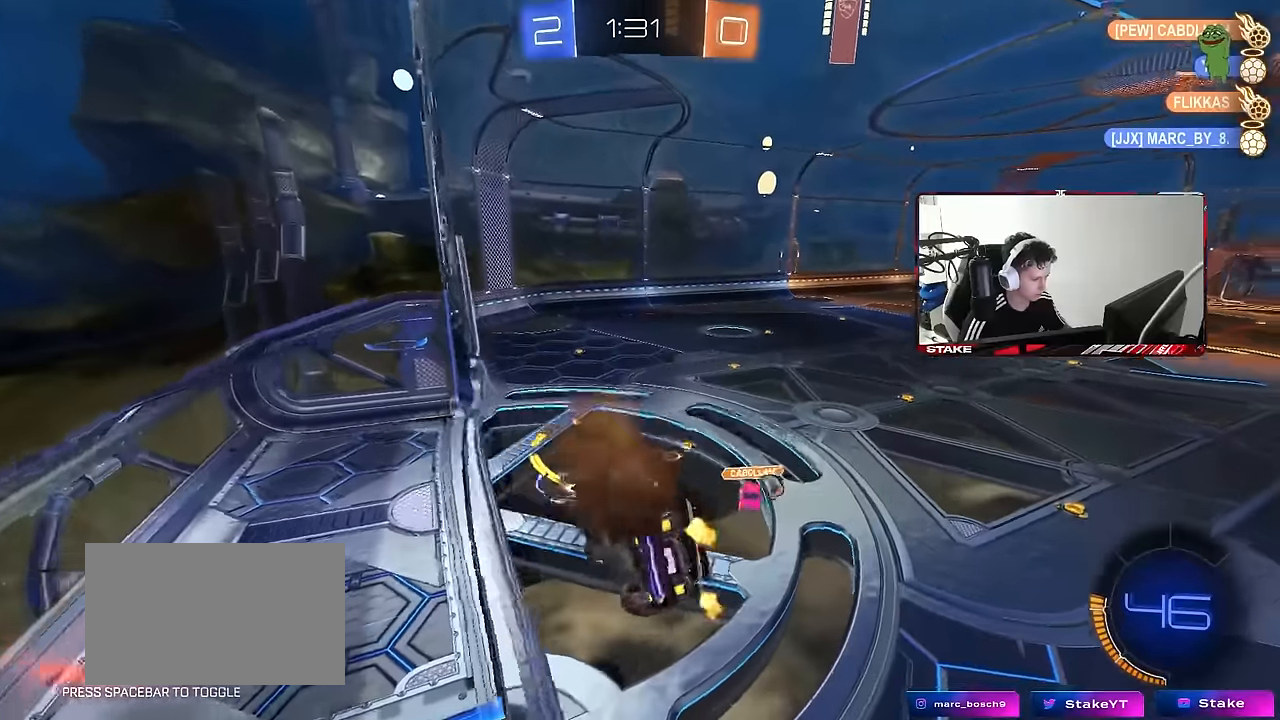
Gameplay with keyboard and mouse; each line is a JSON object with the keys and mouse buttons held at the frame after it. "events" lists presses ("down") and releases ("up") of "1", "2", "3", "4", "5", "a", "alt", "c", "caps_lock", "ctrl", "d", "e", "f", "g", "q", "r", "s", "shift", "space", "t", "tab", "v", "w", "x", "z", "mouse_left", "mouse_wheel" and "mouse_right" between this image and that frame as [ms after this image, input, new state], when the widget could be followed in between. "mouse_left", "mouse_wheel", "mouse_right" = the "left", "wheel", "right" buttons of the "mouse" list. No other keys are recorded. "wheel" means that the mouse wheel is clicked or scrolled. "mouse_move" is the direction in which the mouse moves at that frame (one of eight, or "still"), when it could be read.
{"keys": ["a"], "mouse": [], "mouse_move": "still", "events": [[33, "d", "up"], [67, "a", "up"], [67, "s", "up"], [117, "shift", "up"], [350, "a", "down"], [350, "shift", "down"], [500, "shift", "up"]]}
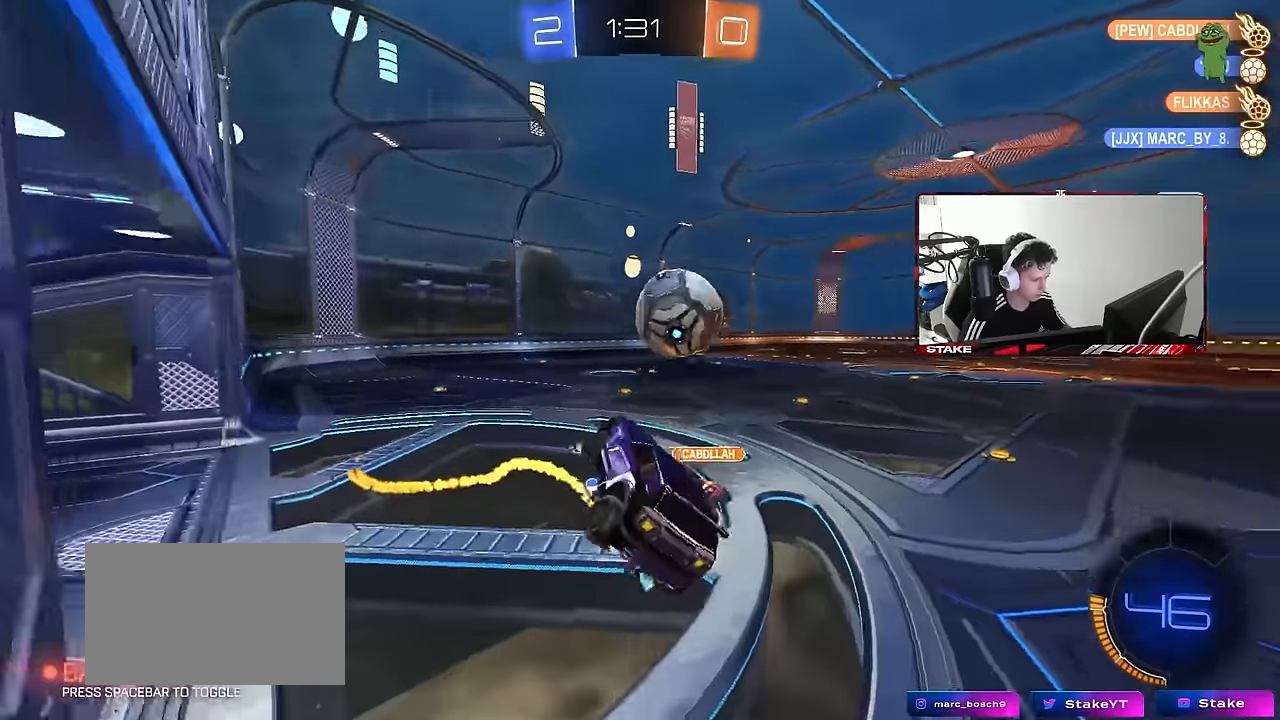
{"keys": ["a", "w"], "mouse": [], "mouse_move": "right", "events": [[83, "a", "up"], [83, "d", "down"], [83, "w", "down"], [367, "shift", "down"], [417, "shift", "up"], [467, "a", "down"], [467, "d", "up"]]}
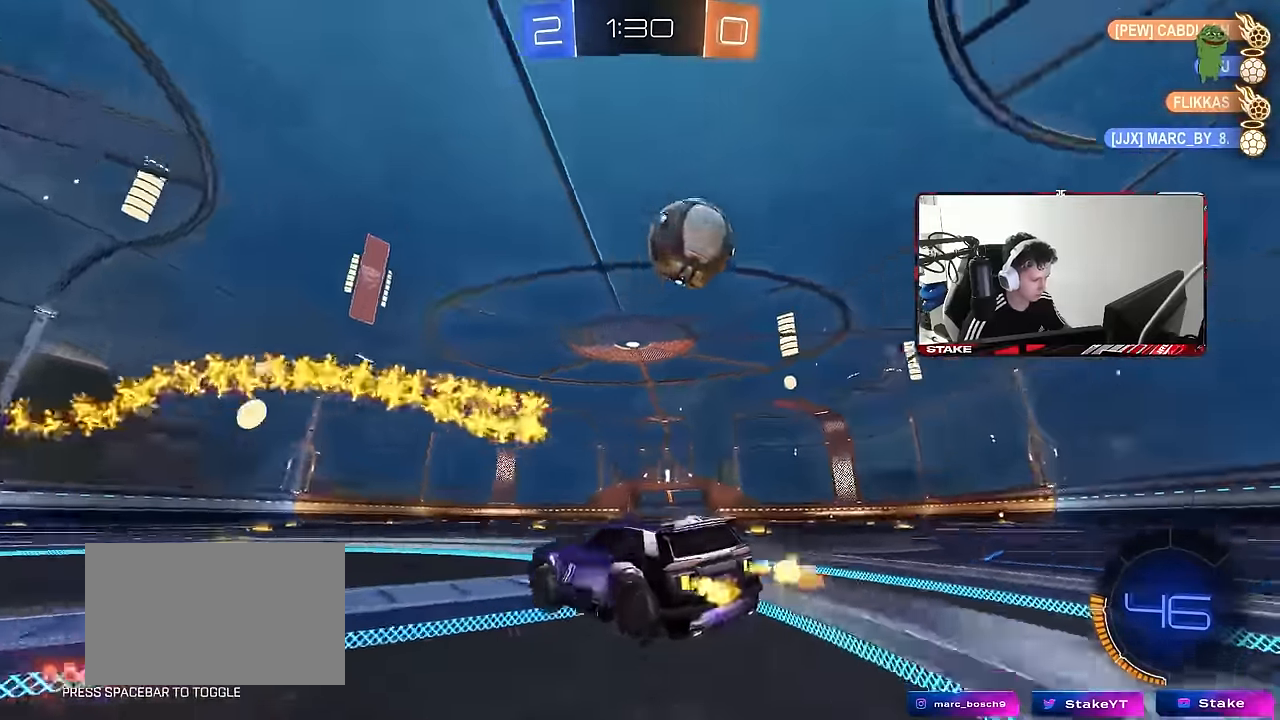
{"keys": ["a", "shift", "w"], "mouse": [], "mouse_move": "still", "events": [[150, "a", "up"], [283, "a", "down"], [333, "shift", "down"]]}
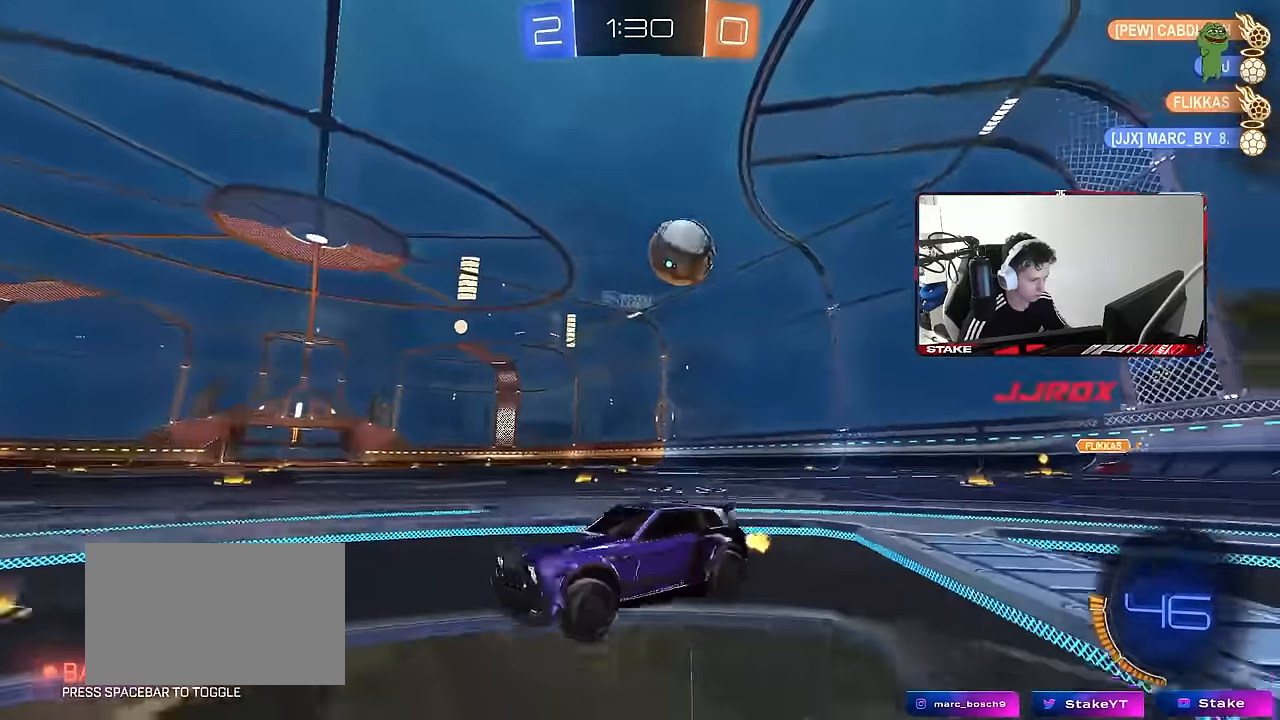
{"keys": ["a", "shift", "w"], "mouse": [], "mouse_move": "still", "events": [[33, "shift", "up"], [300, "shift", "down"]]}
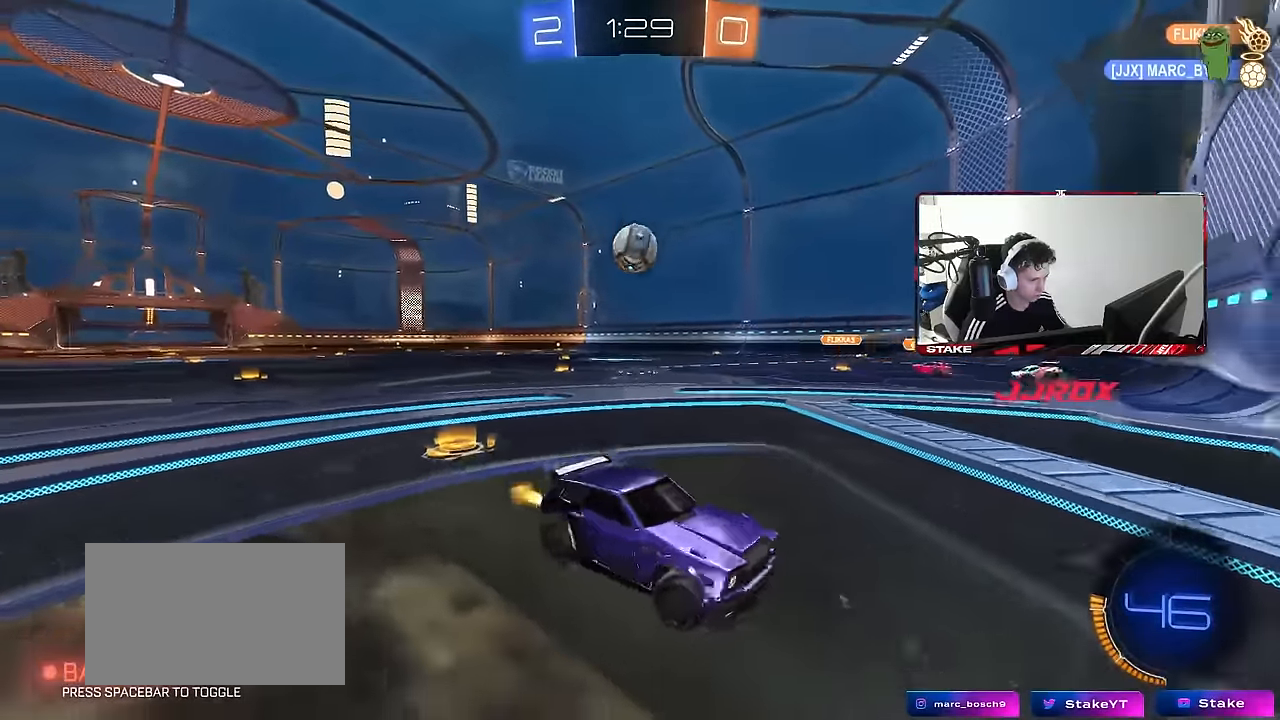
{"keys": ["s"], "mouse": [], "mouse_move": "still", "events": [[83, "shift", "up"], [283, "shift", "down"], [367, "w", "up"], [417, "a", "up"], [417, "shift", "up"], [467, "s", "down"]]}
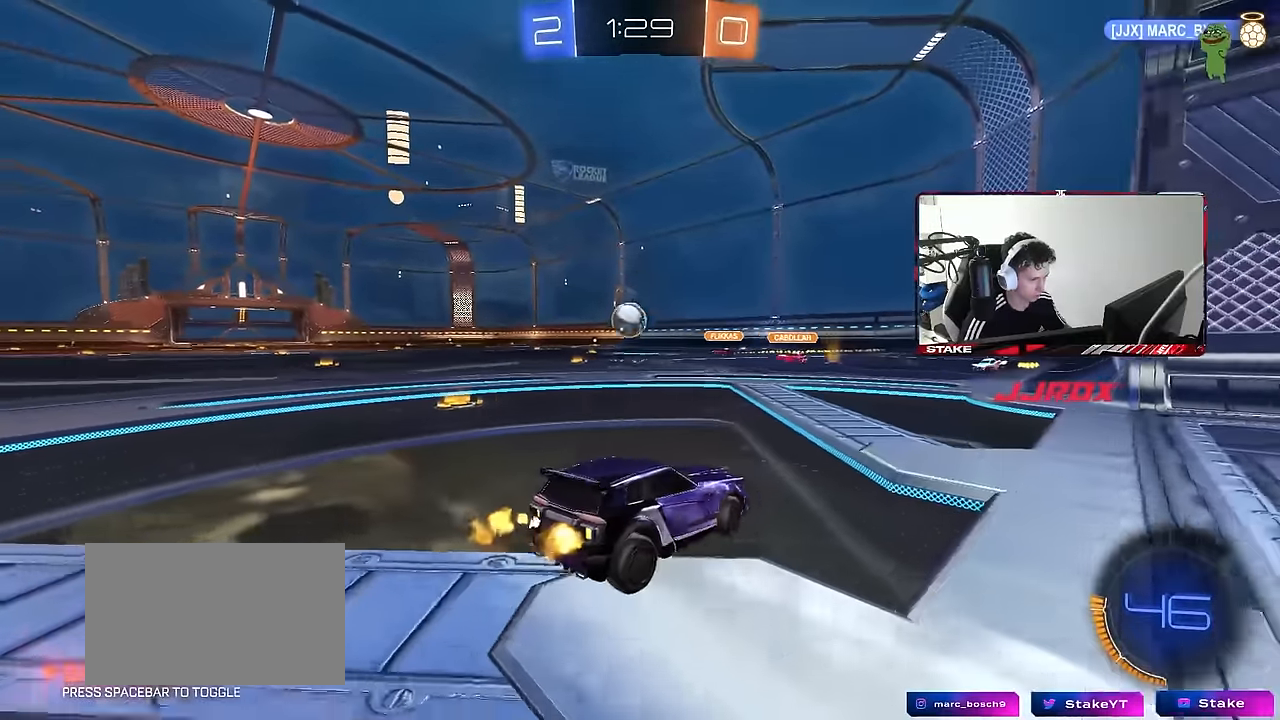
{"keys": ["w"], "mouse": [], "mouse_move": "still", "events": [[17, "a", "down"], [283, "a", "up"], [283, "s", "up"], [383, "w", "down"]]}
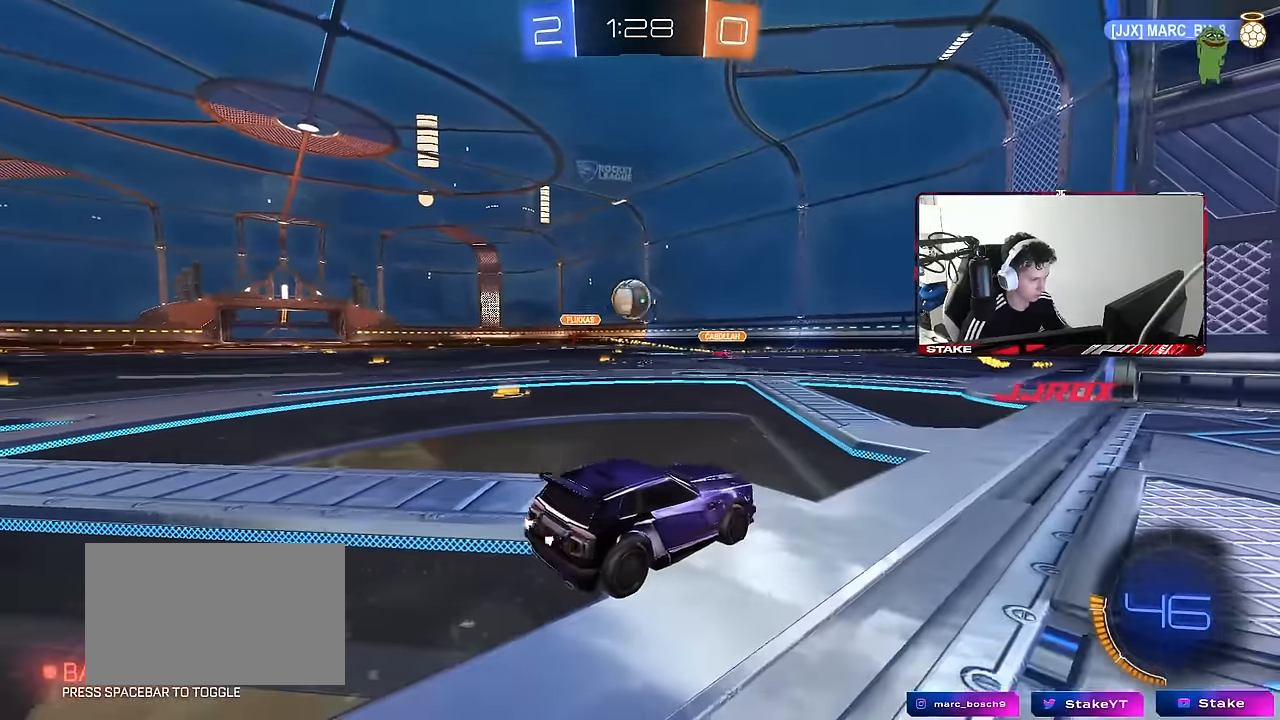
{"keys": ["d", "s"], "mouse": [], "mouse_move": "still", "events": [[67, "w", "up"], [117, "s", "down"], [317, "d", "down"]]}
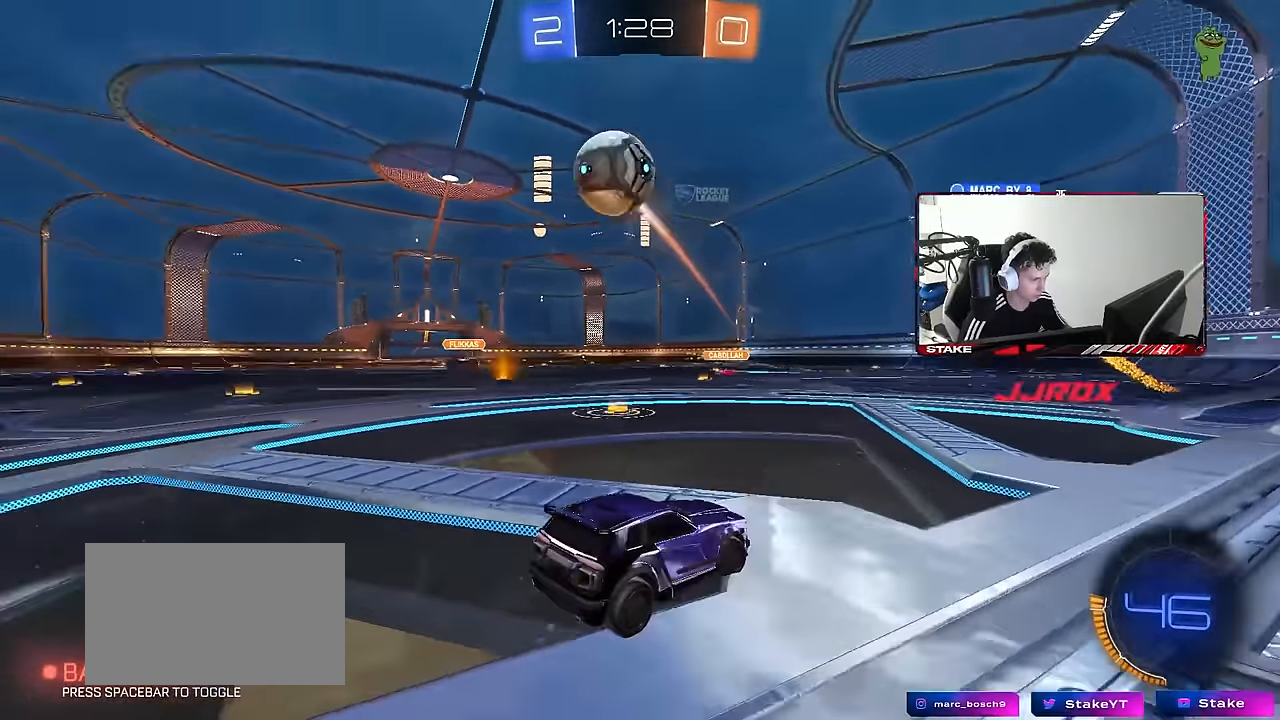
{"keys": ["d", "s"], "mouse": [], "mouse_move": "still", "events": []}
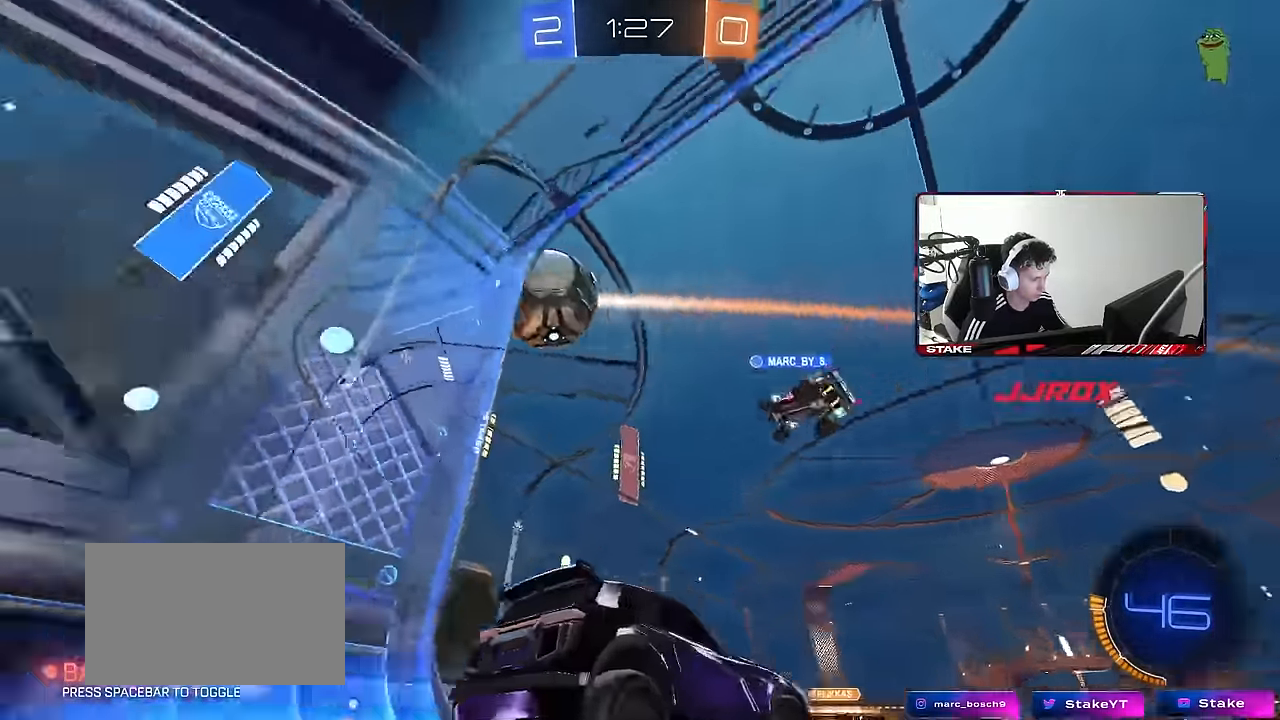
{"keys": ["w"], "mouse": [], "mouse_move": "still", "events": [[17, "s", "up"], [50, "d", "up"], [250, "w", "down"], [333, "a", "down"], [433, "a", "up"]]}
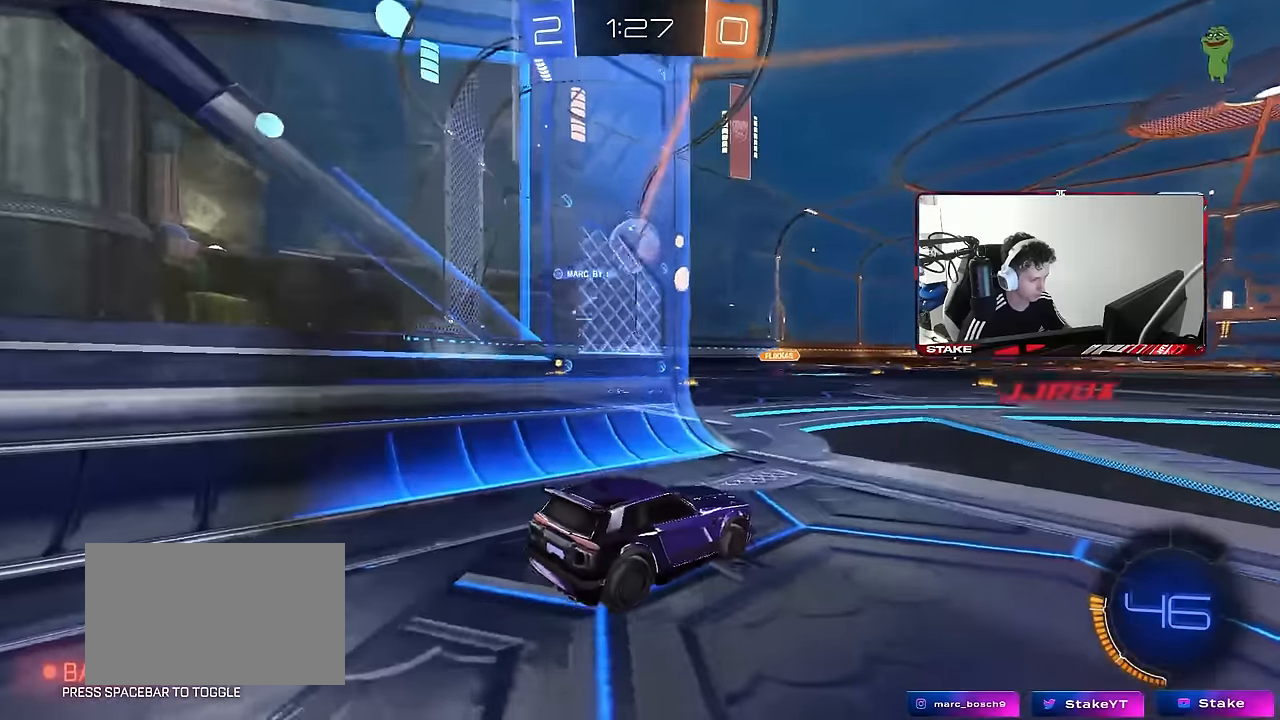
{"keys": [], "mouse": [], "mouse_move": "still", "events": [[166, "w", "up"], [266, "s", "down"], [350, "s", "up"]]}
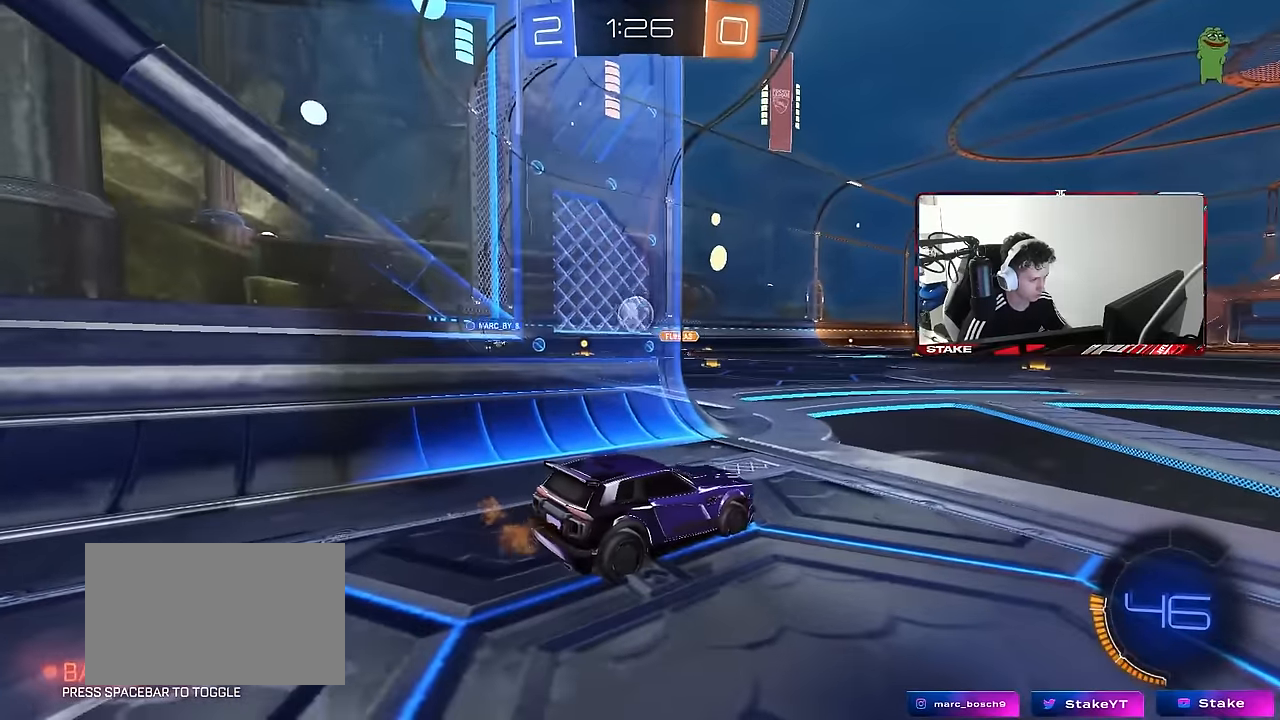
{"keys": ["a", "w"], "mouse": [], "mouse_move": "still", "events": [[33, "w", "down"], [416, "a", "down"]]}
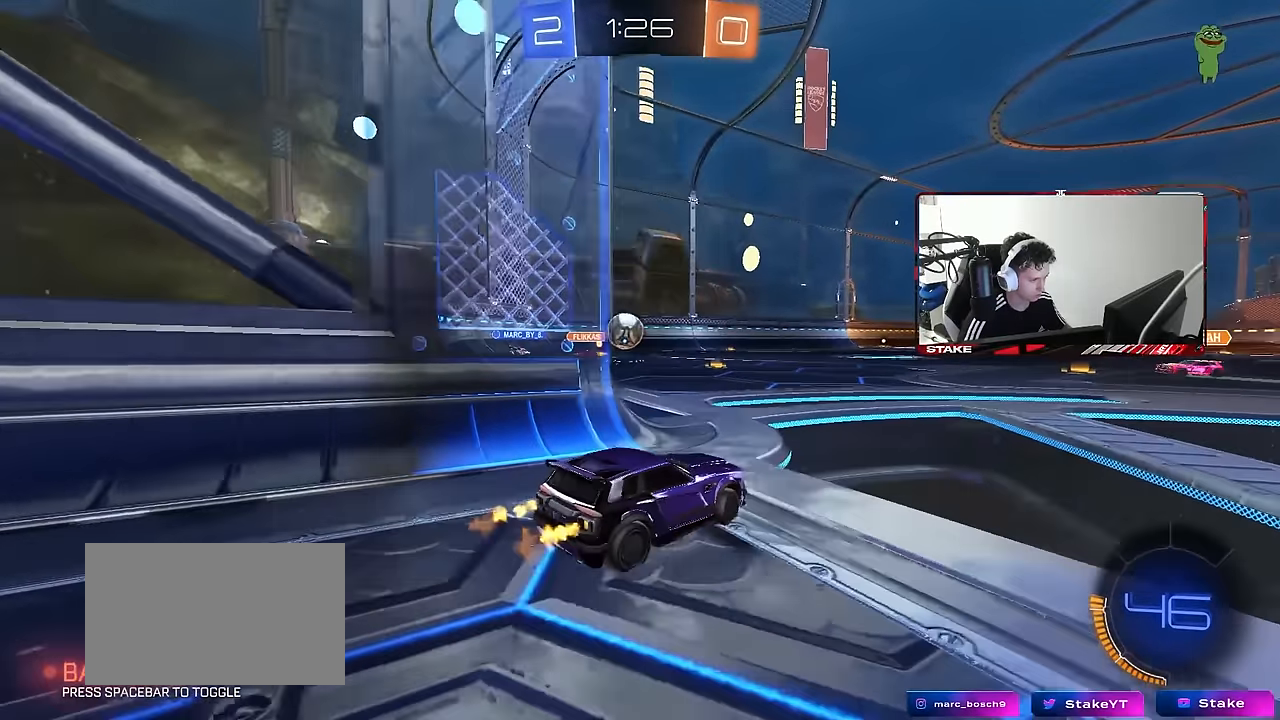
{"keys": [], "mouse": [], "mouse_move": "still", "events": [[333, "a", "up"], [333, "w", "up"], [383, "s", "down"], [483, "s", "up"]]}
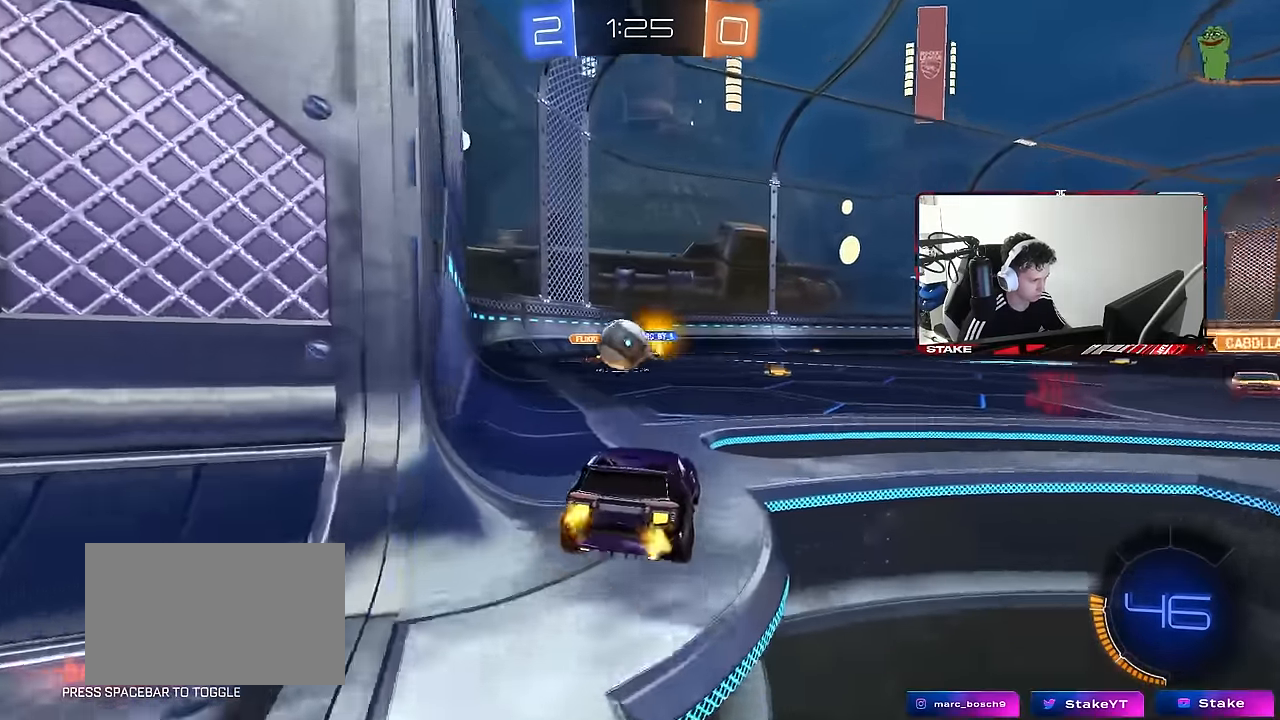
{"keys": ["d", "s"], "mouse": [], "mouse_move": "still", "events": [[33, "d", "down"], [66, "s", "down"], [116, "s", "up"], [216, "s", "down"], [266, "d", "up"], [350, "d", "down"]]}
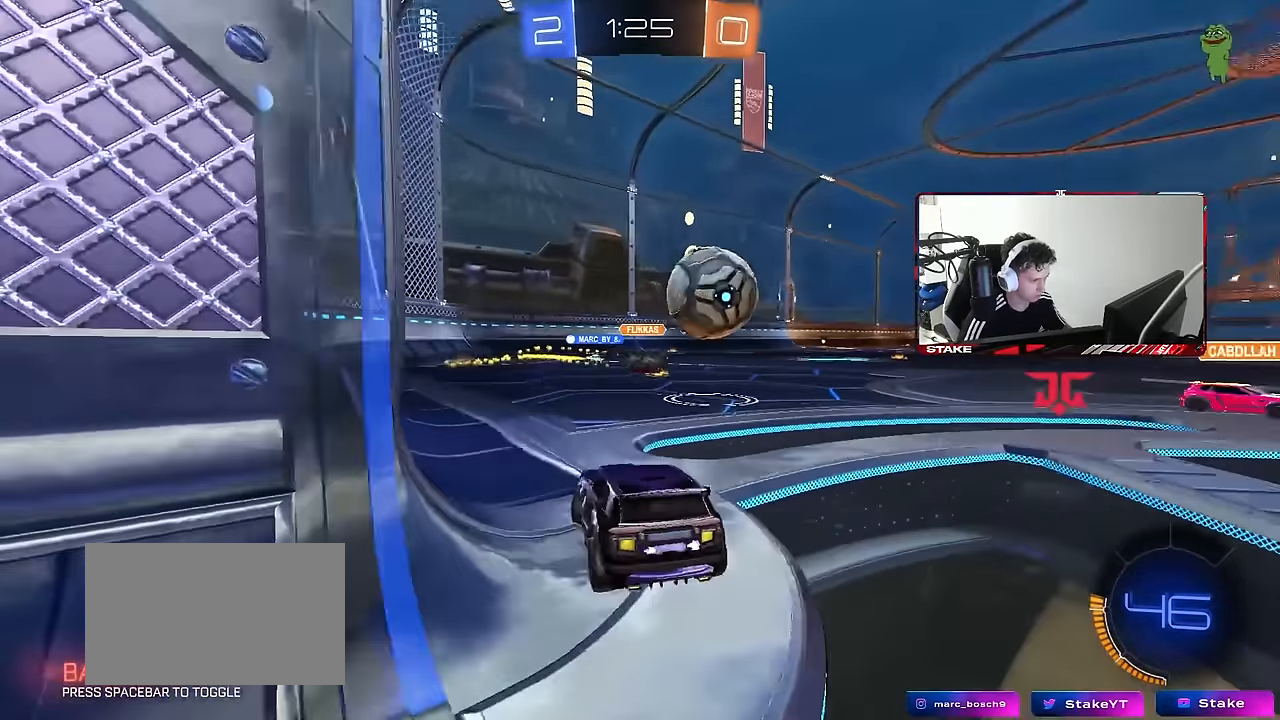
{"keys": ["s"], "mouse": ["right"], "mouse_move": "down-left", "events": [[266, "d", "up"], [316, "mouse_right", "down"]]}
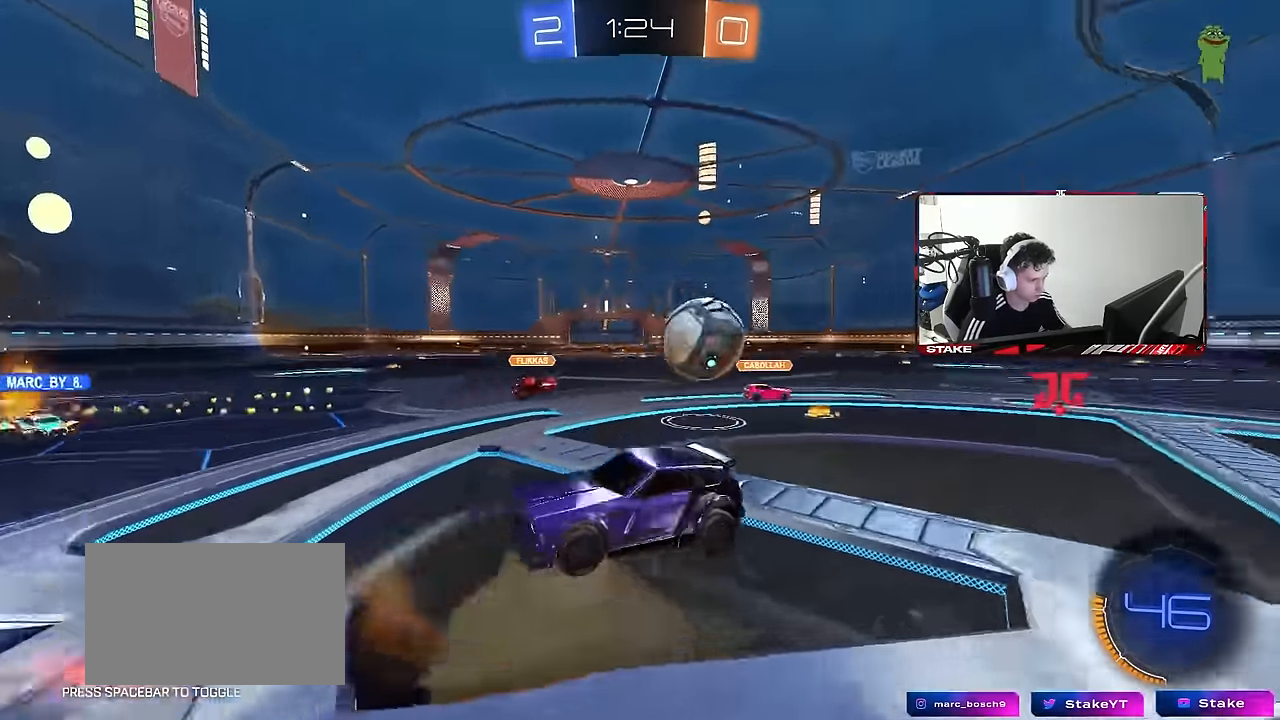
{"keys": ["a", "shift", "w"], "mouse": ["left"], "mouse_move": "down-left", "events": [[100, "mouse_right", "up"], [150, "mouse_right", "down"], [250, "mouse_left", "down"], [266, "mouse_right", "up"], [333, "s", "up"], [383, "a", "down"], [383, "shift", "down"], [433, "w", "down"]]}
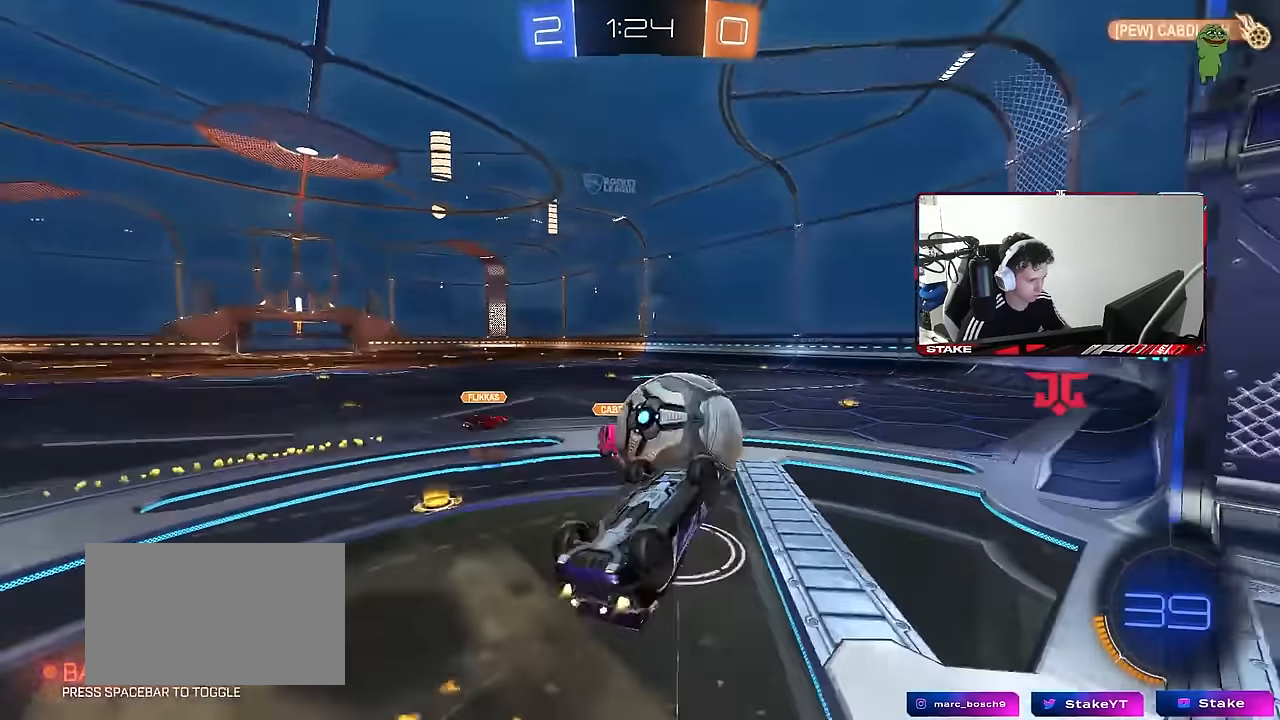
{"keys": ["a", "w"], "mouse": ["left"], "mouse_move": "still", "events": [[66, "d", "down"], [116, "d", "up"], [400, "shift", "up"]]}
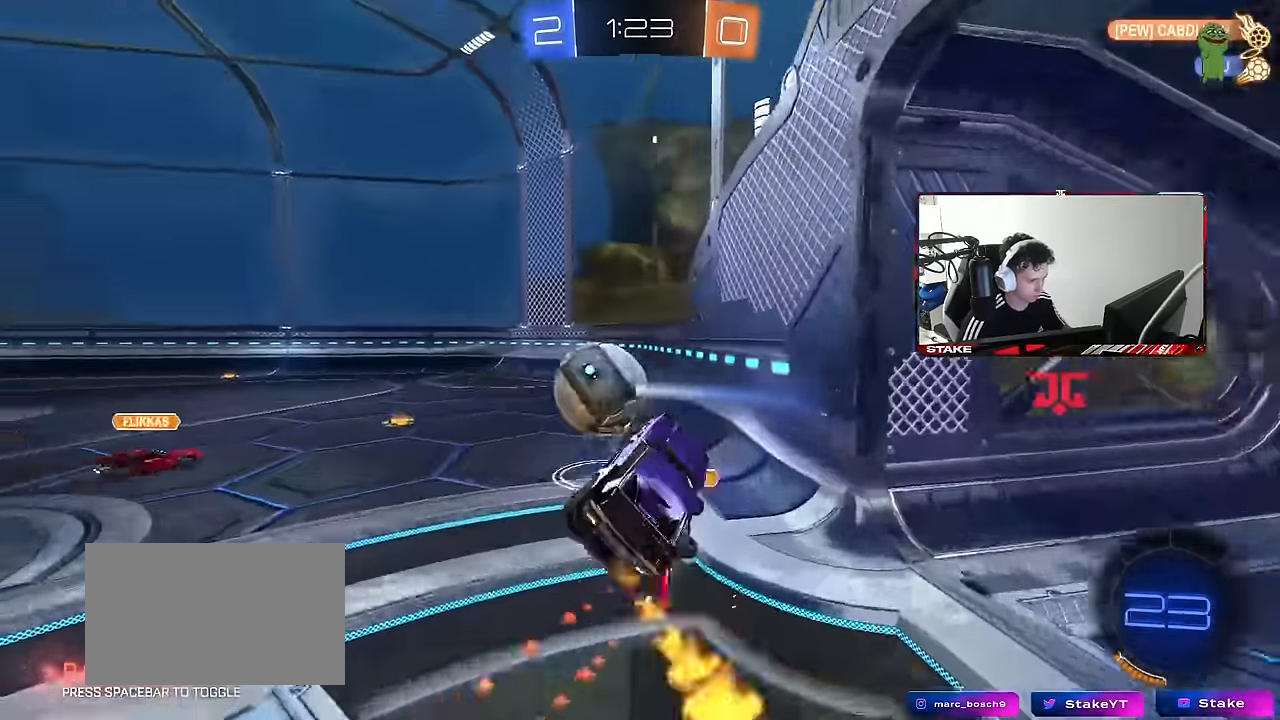
{"keys": ["a", "w"], "mouse": ["left"], "mouse_move": "still", "events": [[33, "mouse_left", "up"], [133, "a", "up"], [133, "w", "up"], [183, "d", "down"], [233, "w", "down"], [316, "d", "up"], [316, "w", "up"], [366, "w", "down"], [416, "mouse_left", "down"], [466, "a", "down"]]}
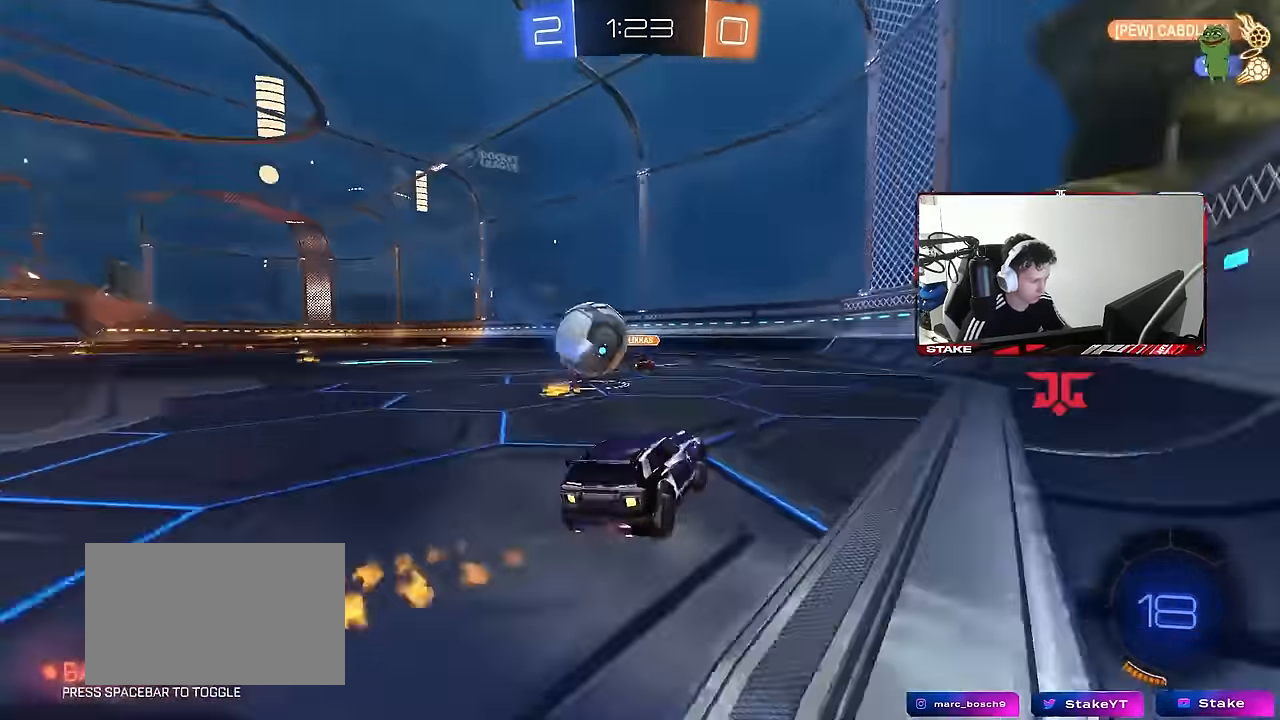
{"keys": ["w"], "mouse": ["left"], "mouse_move": "still", "events": [[100, "a", "up"], [433, "d", "down"], [483, "d", "up"]]}
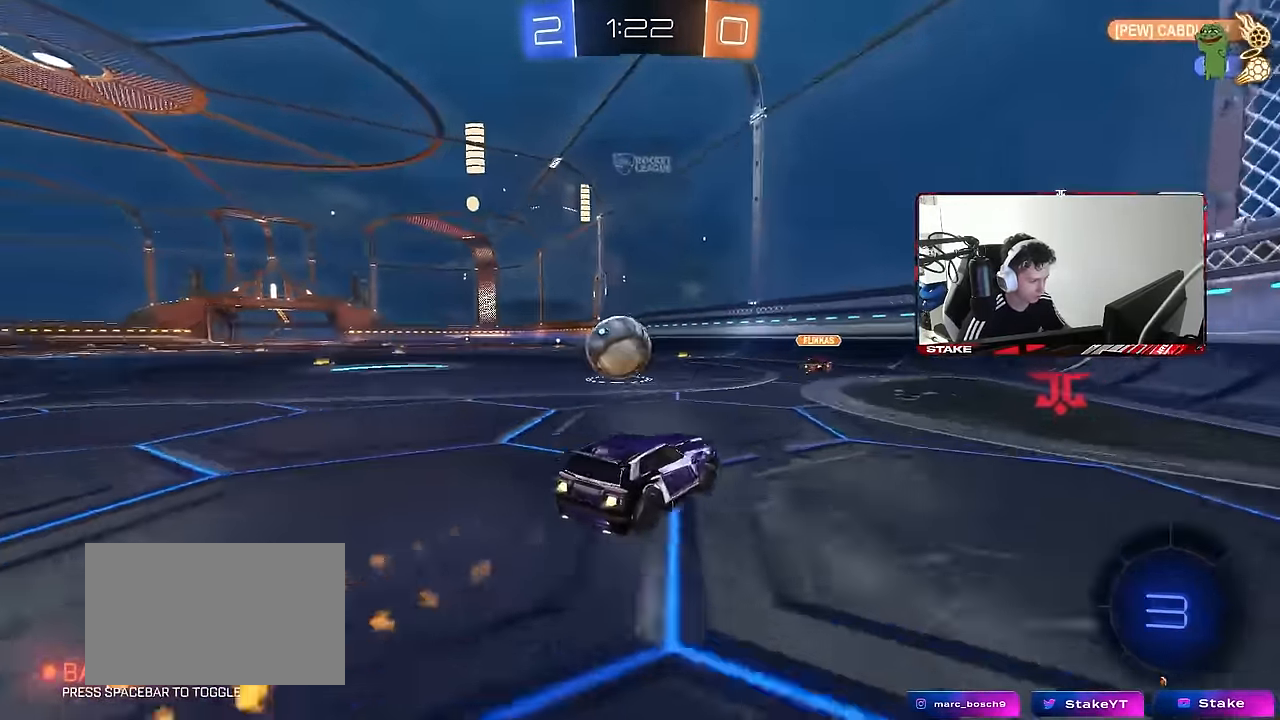
{"keys": ["a", "w"], "mouse": [], "mouse_move": "still", "events": [[16, "a", "down"], [266, "a", "up"], [383, "mouse_left", "up"], [500, "a", "down"]]}
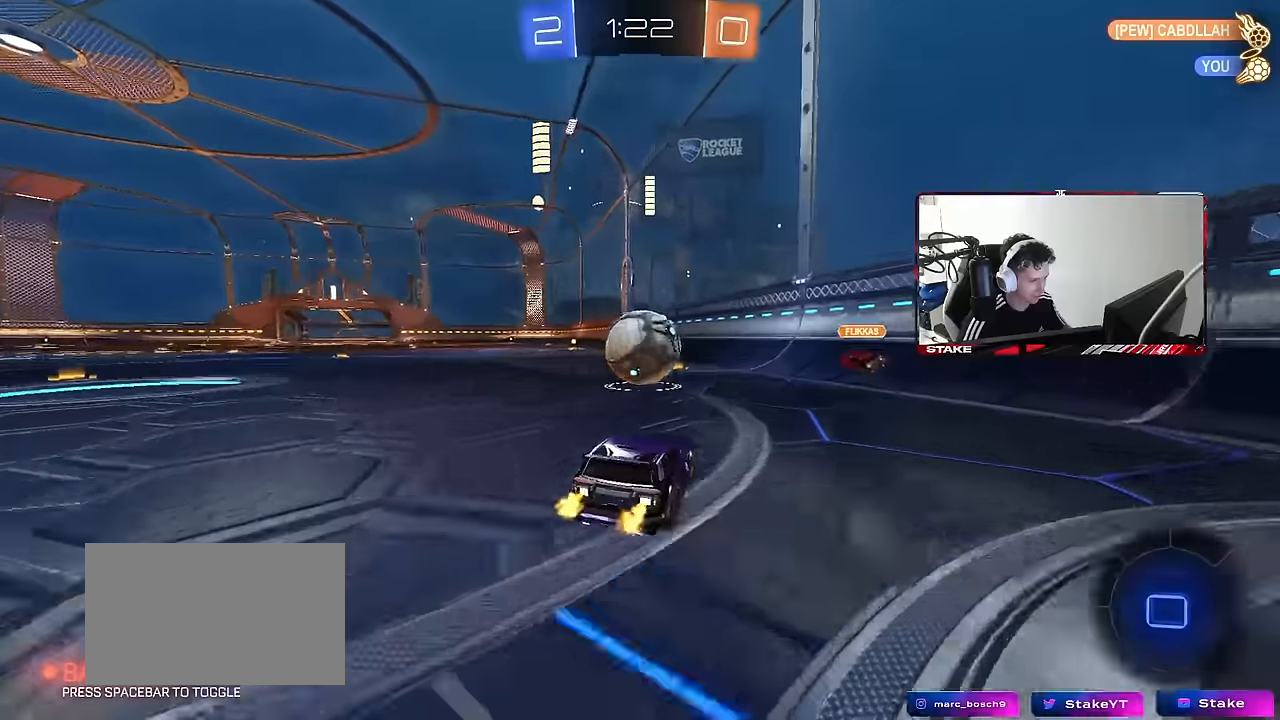
{"keys": ["w"], "mouse": ["left"], "mouse_move": "still", "events": [[133, "a", "up"], [183, "mouse_left", "down"]]}
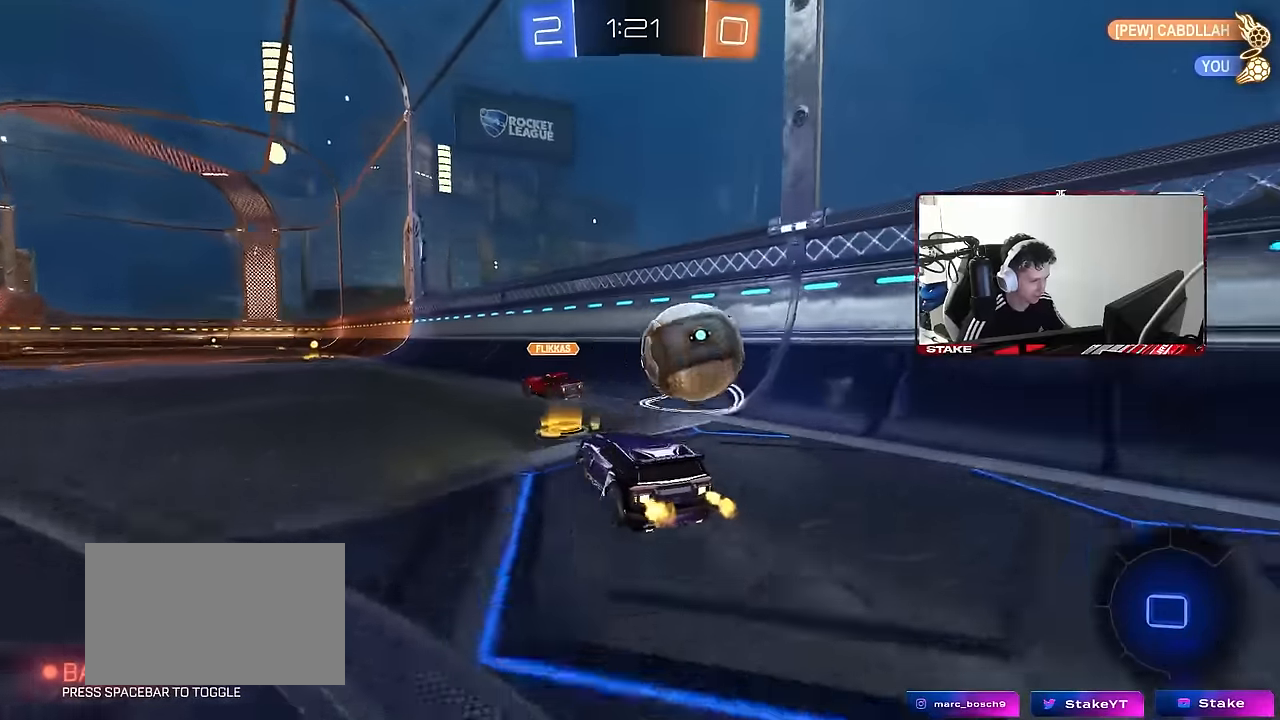
{"keys": ["a", "s", "space"], "mouse": [], "mouse_move": "still", "events": [[100, "d", "down"], [100, "space", "down"], [150, "space", "up"], [200, "mouse_left", "up"], [200, "shift", "down"], [250, "w", "up"], [283, "s", "down"], [283, "shift", "up"], [383, "space", "down"], [483, "a", "down"], [483, "d", "up"]]}
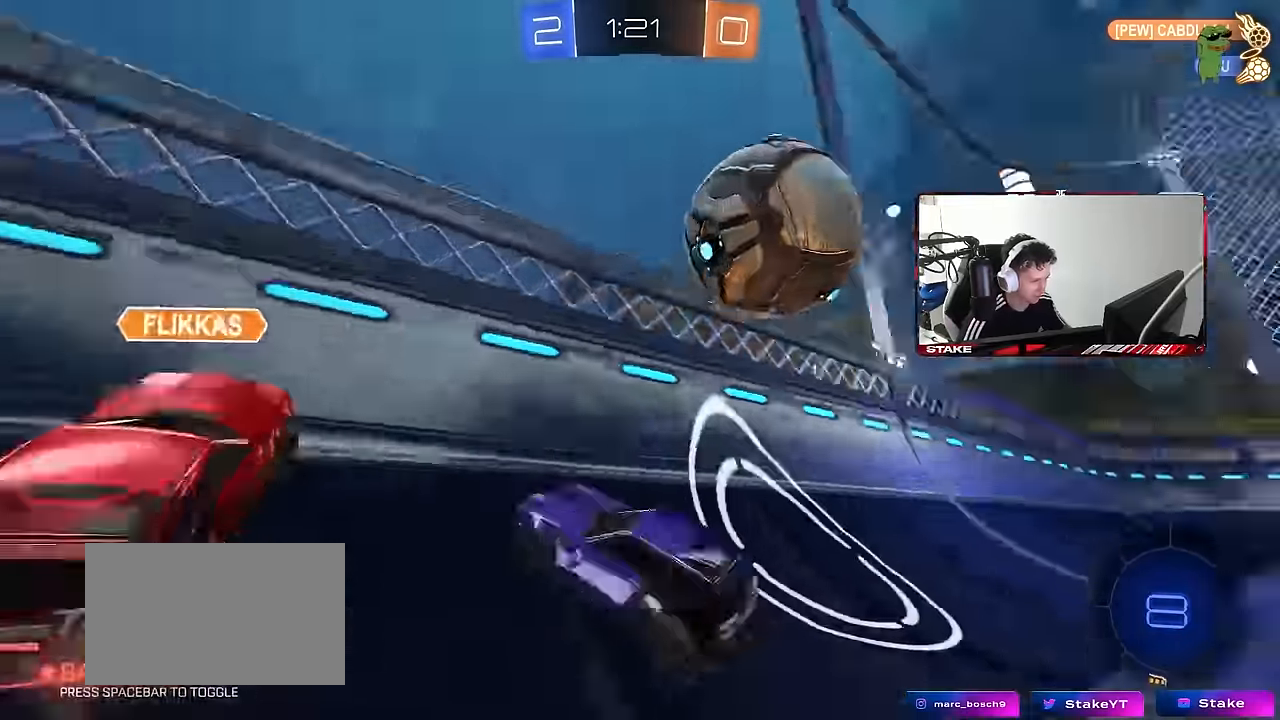
{"keys": ["a", "w"], "mouse": [], "mouse_move": "still", "events": [[33, "mouse_left", "down"], [33, "s", "up"], [33, "space", "up"], [117, "w", "down"], [167, "a", "up"], [217, "d", "down"], [267, "a", "down"], [267, "d", "up"], [350, "mouse_left", "up"], [400, "shift", "down"], [450, "shift", "up"]]}
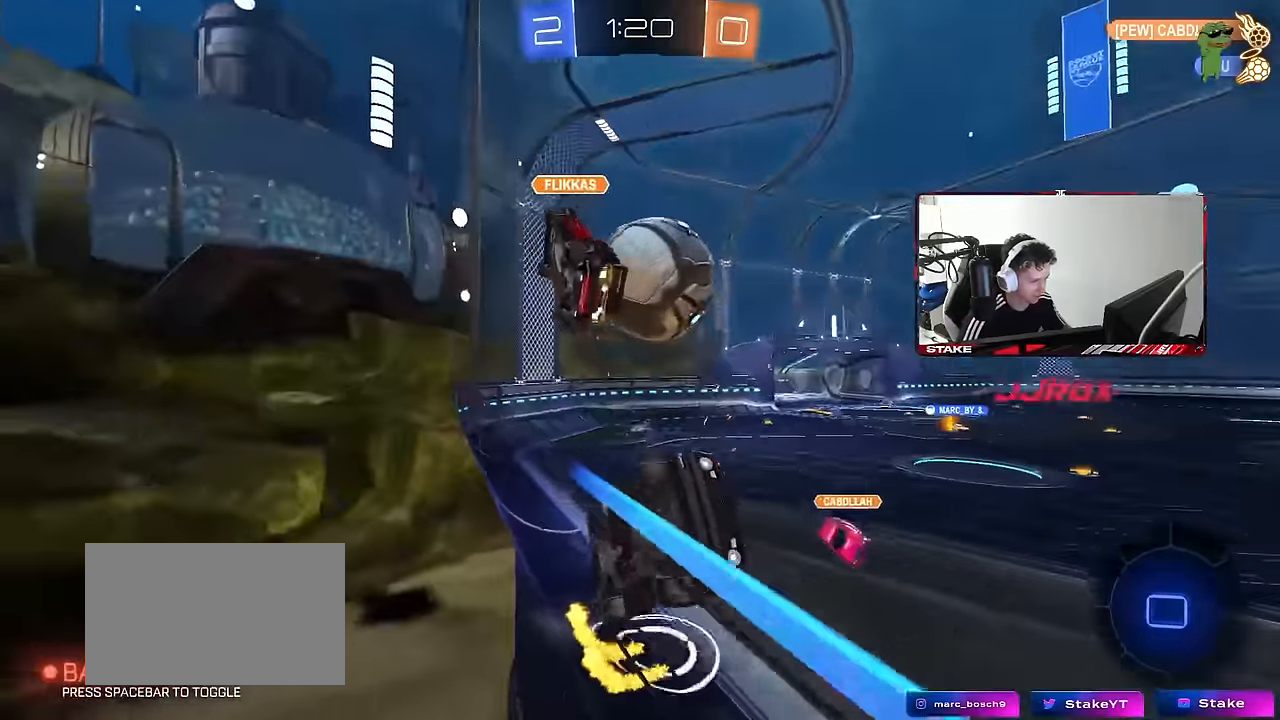
{"keys": ["s", "space"], "mouse": ["right"], "mouse_move": "down", "events": [[283, "a", "up"], [317, "d", "down"], [317, "mouse_left", "down"], [367, "d", "up"], [367, "mouse_right", "down"], [367, "w", "up"], [417, "space", "down"], [467, "s", "down"], [500, "mouse_left", "up"]]}
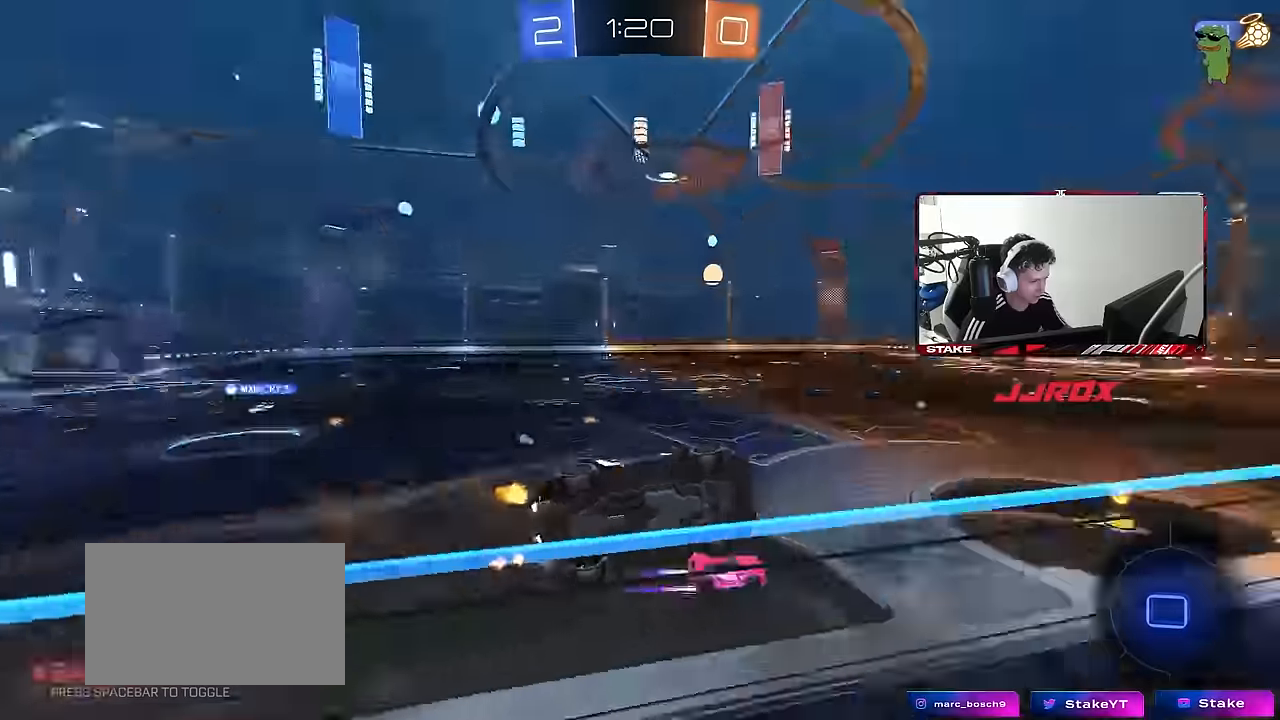
{"keys": ["space"], "mouse": [], "mouse_move": "still", "events": [[17, "d", "down"], [17, "shift", "down"], [50, "mouse_right", "up"], [50, "space", "up"], [150, "s", "up"], [200, "d", "up"], [250, "shift", "up"], [283, "a", "down"], [433, "a", "up"], [433, "space", "down"]]}
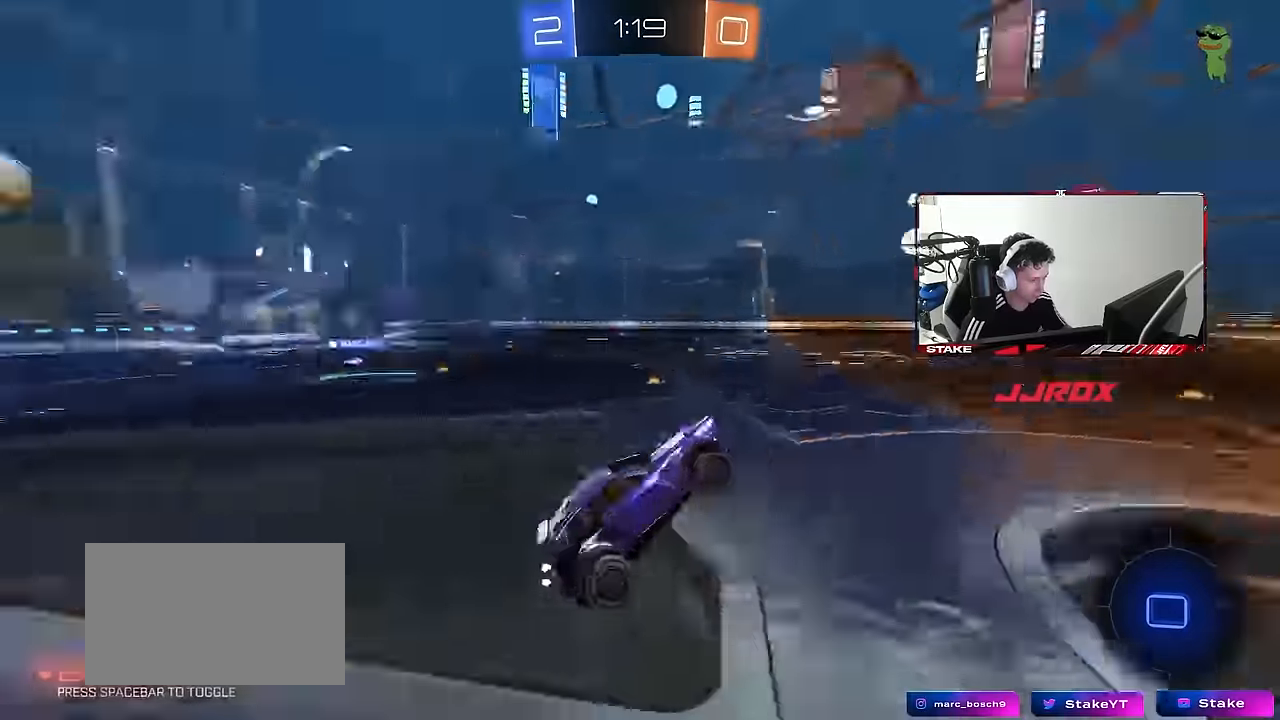
{"keys": ["a", "w"], "mouse": [], "mouse_move": "still", "events": [[67, "w", "down"], [117, "space", "up"], [217, "mouse_right", "down"], [267, "a", "down"], [267, "shift", "down"], [350, "mouse_right", "up"], [400, "shift", "up"]]}
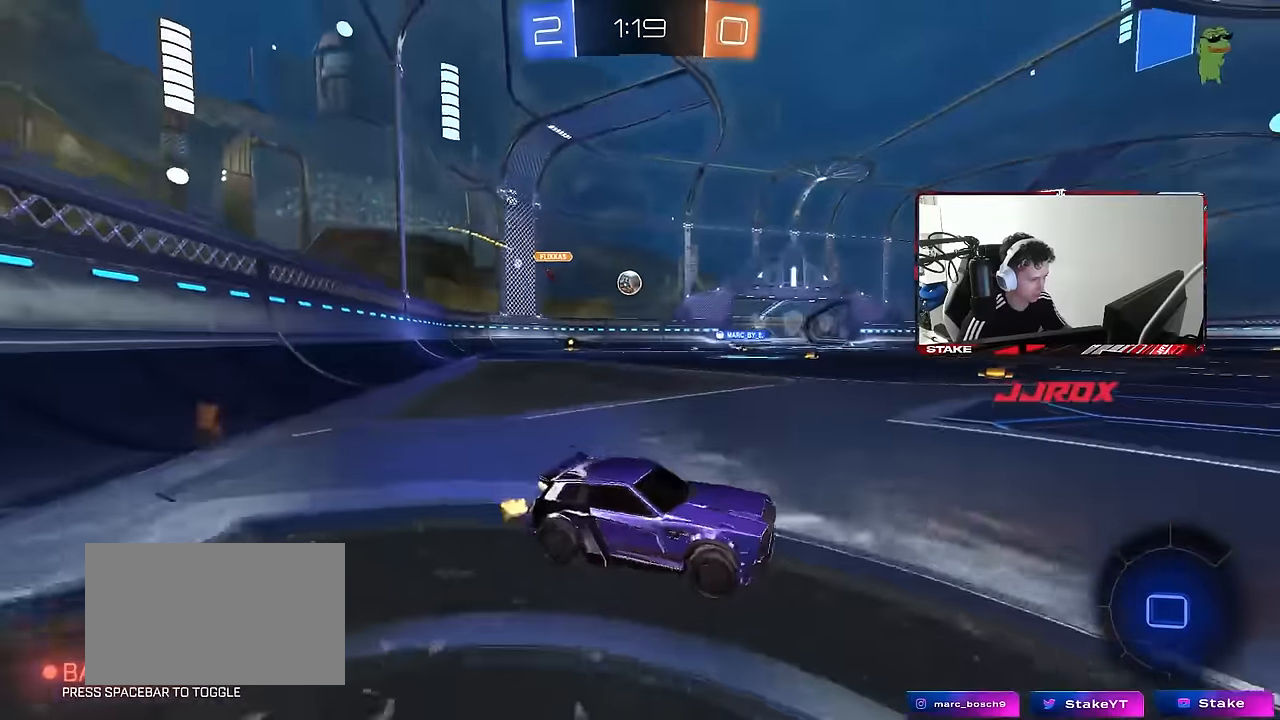
{"keys": ["a", "w"], "mouse": [], "mouse_move": "still", "events": []}
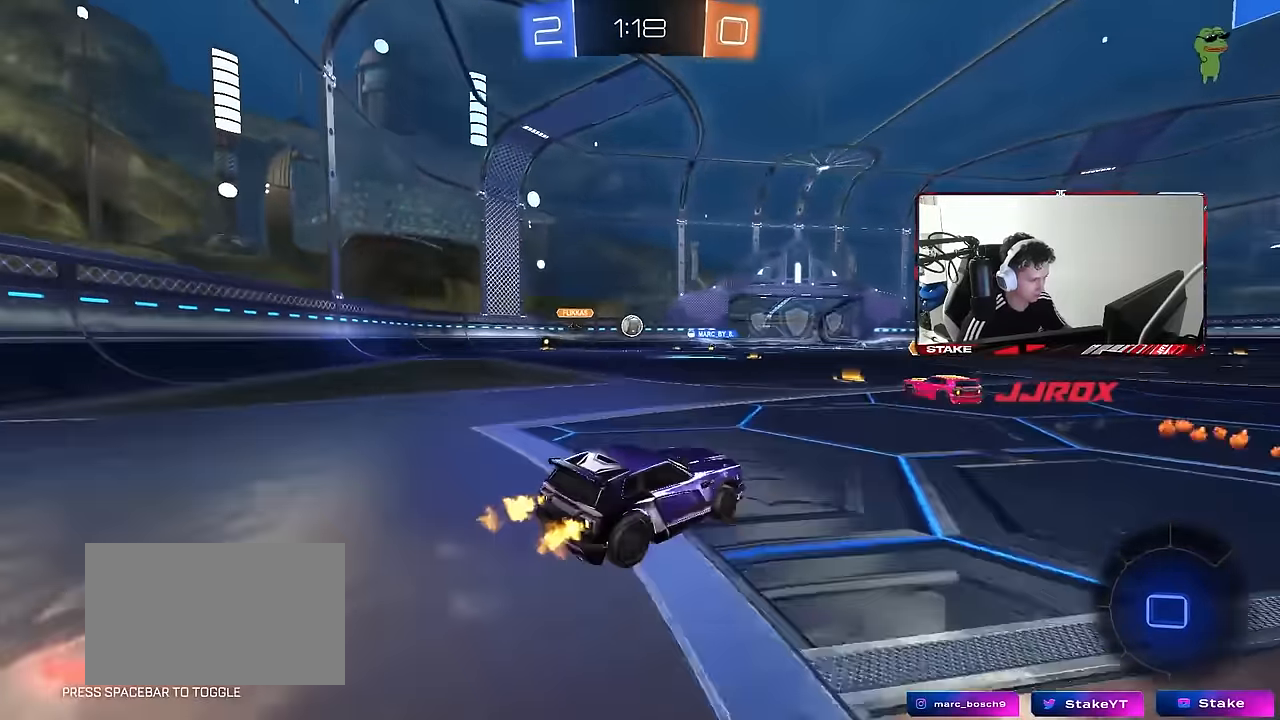
{"keys": ["a", "s", "shift"], "mouse": ["left", "right"], "mouse_move": "down", "events": [[100, "a", "up"], [283, "mouse_left", "down"], [283, "mouse_right", "down"], [333, "shift", "down"], [383, "a", "down"], [383, "mouse_right", "up"], [433, "mouse_right", "down"], [483, "s", "down"], [483, "w", "up"]]}
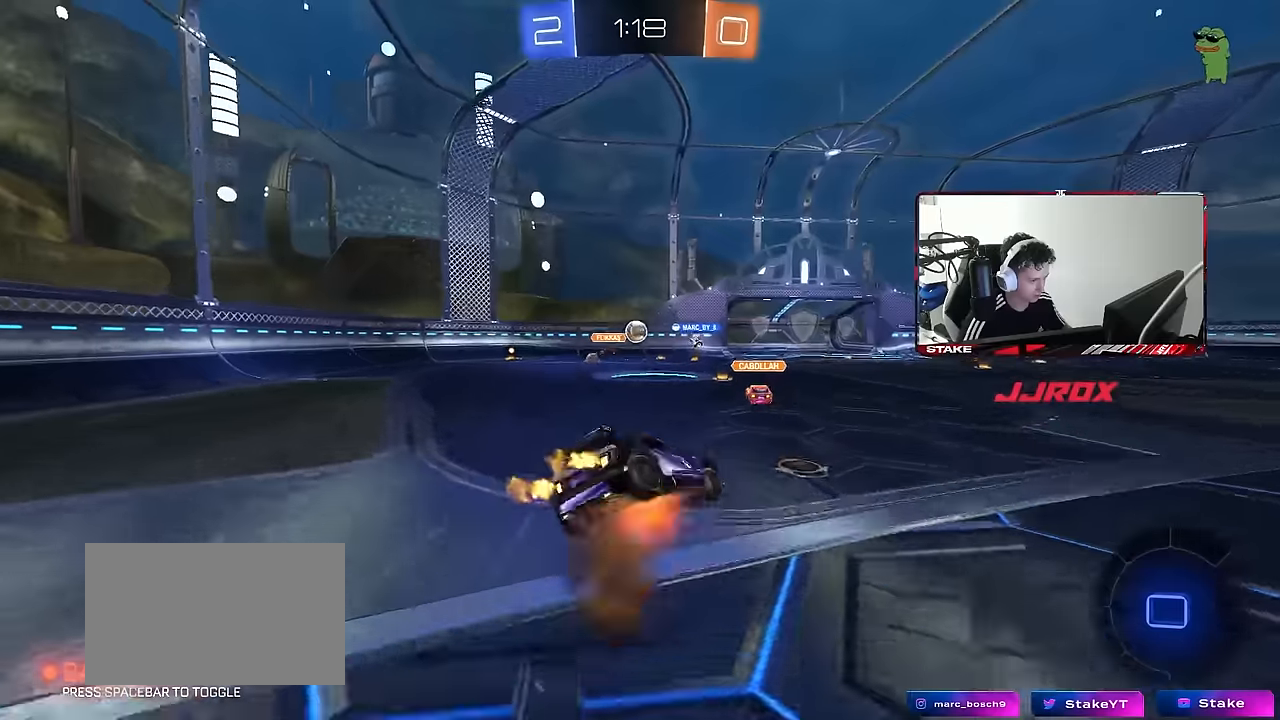
{"keys": ["a", "s", "shift"], "mouse": [], "mouse_move": "still", "events": [[67, "mouse_left", "up"], [117, "mouse_right", "up"]]}
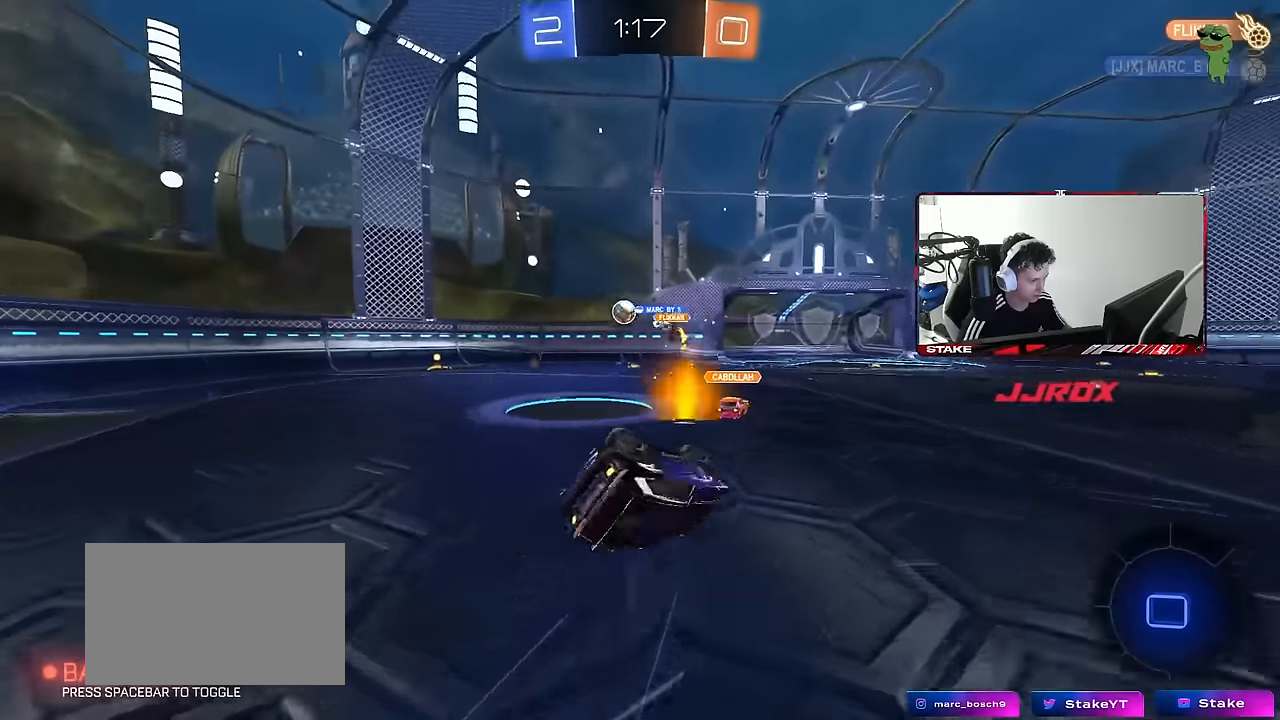
{"keys": ["a", "w"], "mouse": [], "mouse_move": "still", "events": [[50, "shift", "up"], [183, "s", "up"], [283, "a", "up"], [317, "a", "down"], [417, "w", "down"]]}